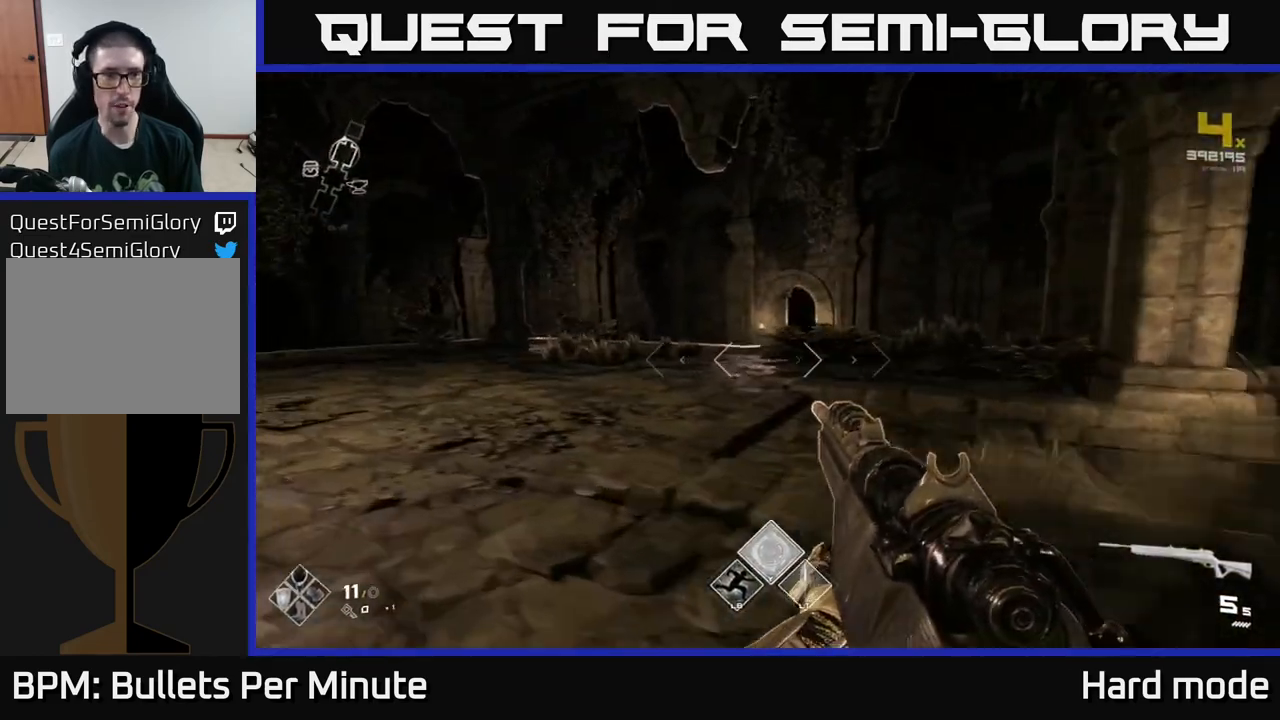
Gameplay with a controller (Xbox layout); each line is a JSON object with the inputs held at the frame after it. "events" lists button and stick changes between this image and that frame as [ms after this image, input, new state], when the widget could be followed in between.
{"buttons": [], "left_stick": "up-left", "right_stick": "center", "events": [[100, "right_stick", "down-right"], [150, "right_stick", "center"]]}
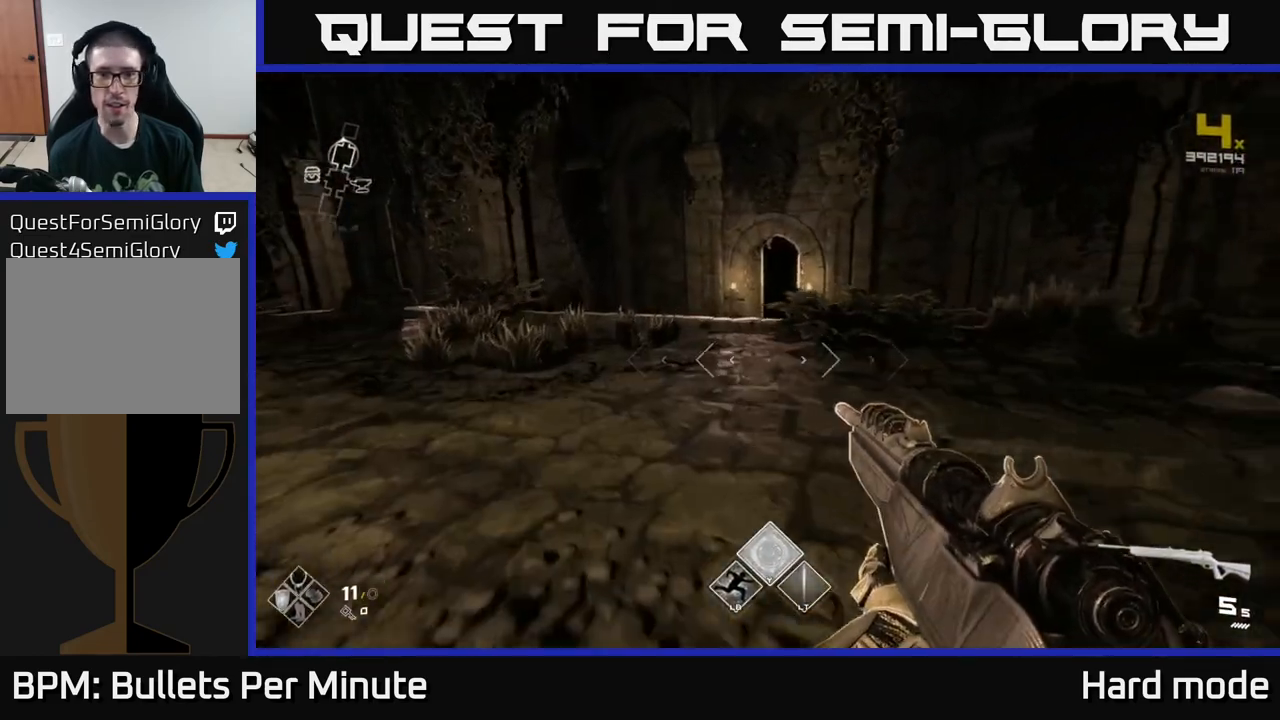
{"buttons": ["L1"], "left_stick": "up", "right_stick": "center", "events": [[150, "right_stick", "left"], [233, "left_stick", "up"], [300, "right_stick", "center"], [417, "L1", "down"]]}
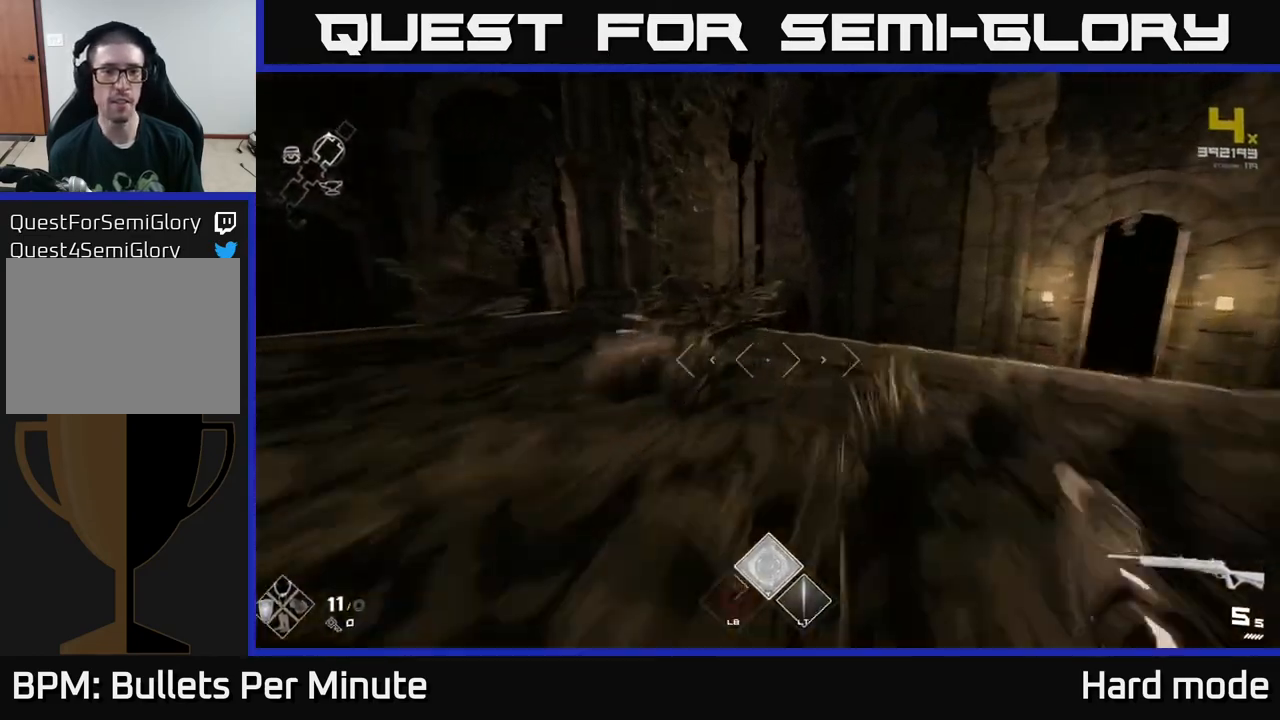
{"buttons": ["L1"], "left_stick": "up", "right_stick": "center", "events": [[67, "right_stick", "right"], [233, "right_stick", "center"], [317, "right_stick", "down-right"], [450, "right_stick", "center"]]}
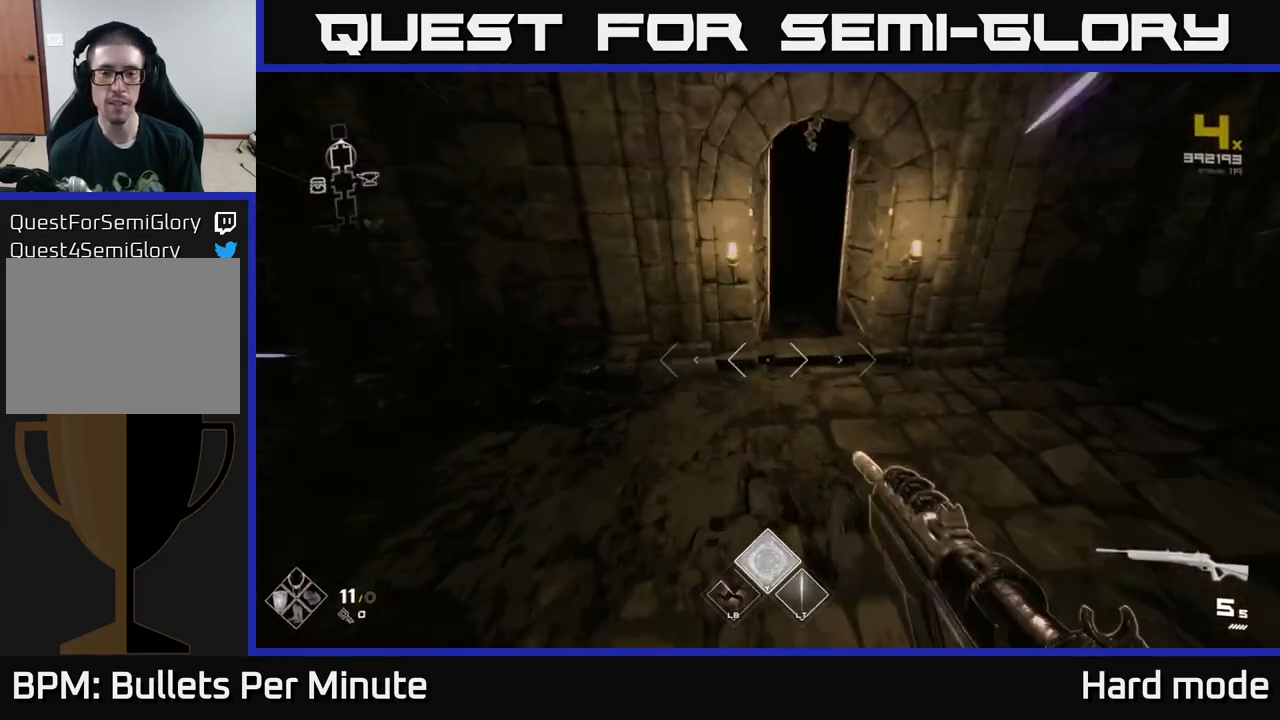
{"buttons": ["L1"], "left_stick": "up", "right_stick": "up-left", "events": [[317, "left_stick", "up-right"], [483, "left_stick", "up"], [500, "right_stick", "up-left"]]}
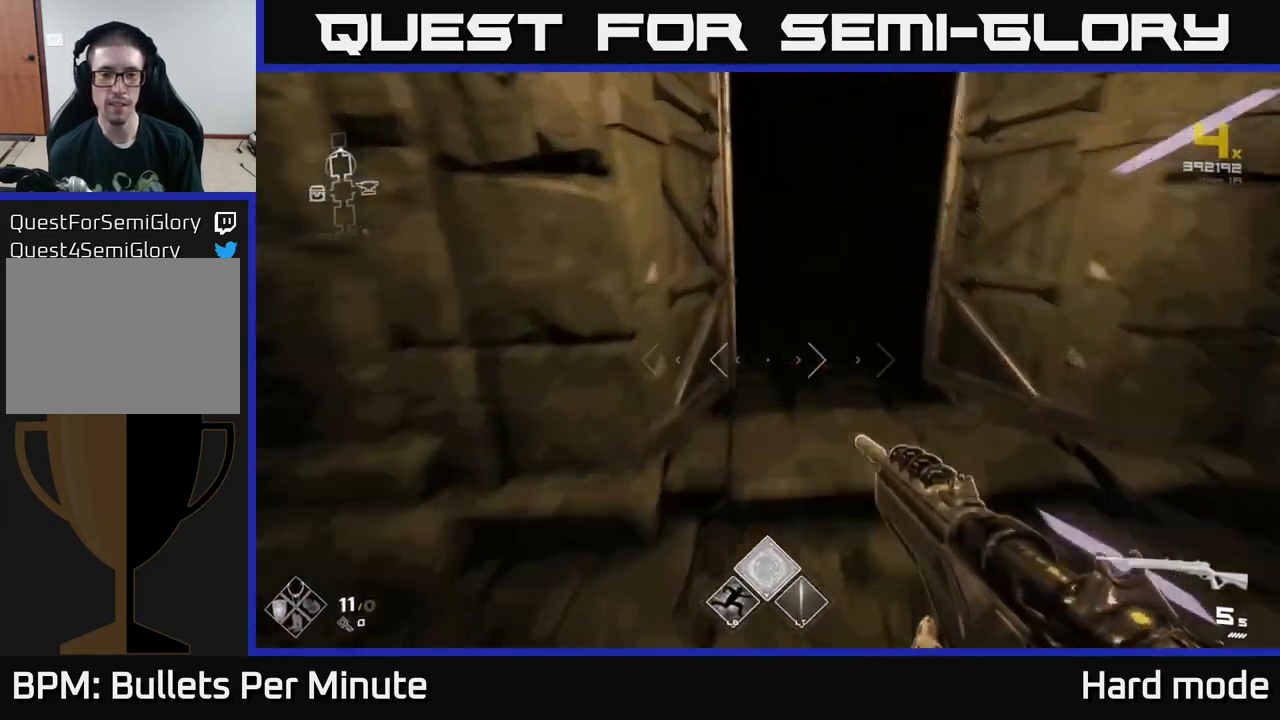
{"buttons": [], "left_stick": "up", "right_stick": "center", "events": [[117, "right_stick", "center"], [433, "L1", "up"]]}
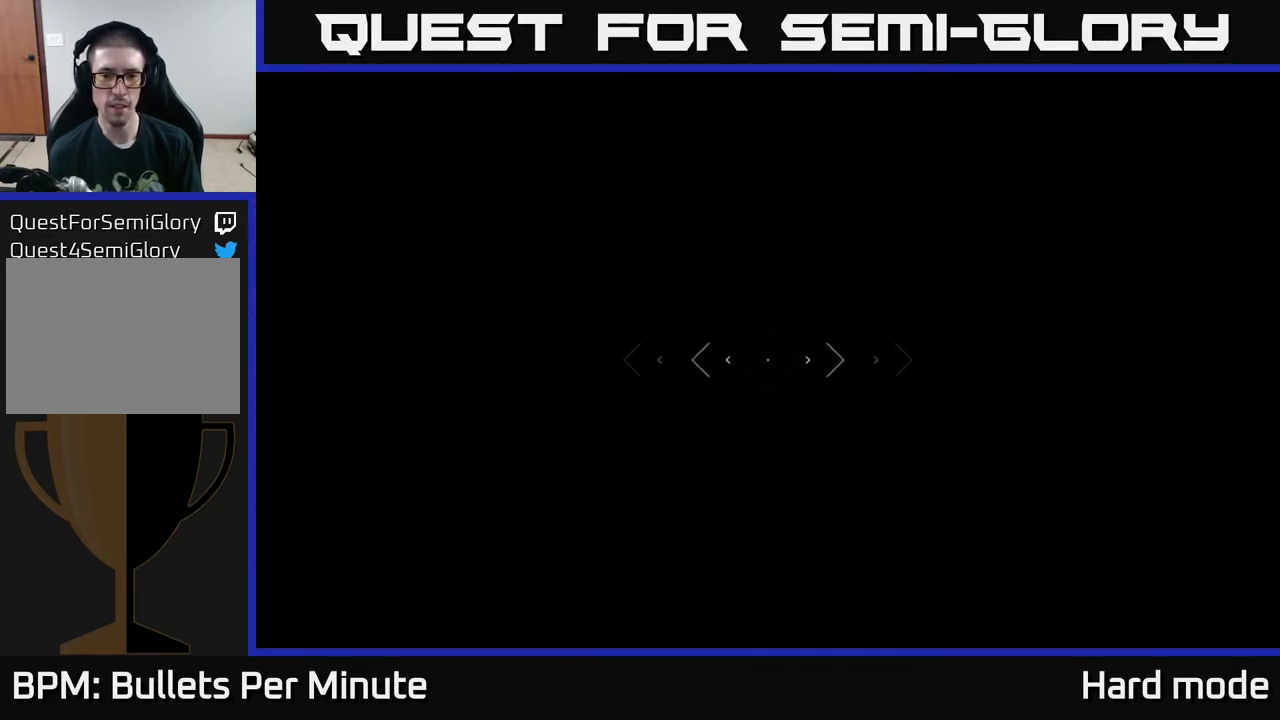
{"buttons": ["R2"], "left_stick": "up", "right_stick": "center", "events": [[367, "left_stick", "center"], [367, "right_stick", "up"], [450, "R2", "down"], [450, "left_stick", "up"], [483, "right_stick", "center"]]}
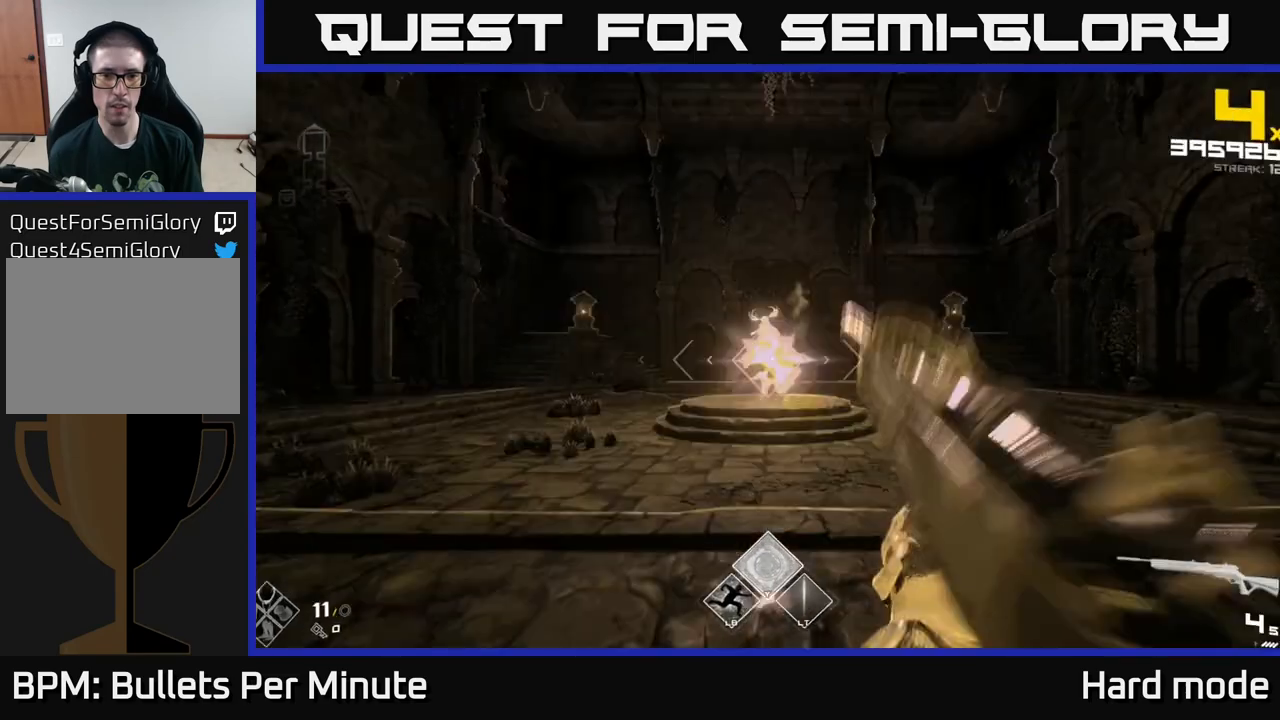
{"buttons": [], "left_stick": "center", "right_stick": "center", "events": [[83, "R2", "up"], [100, "left_stick", "center"], [267, "R2", "down"], [300, "left_stick", "up"], [350, "R2", "up"], [483, "left_stick", "center"]]}
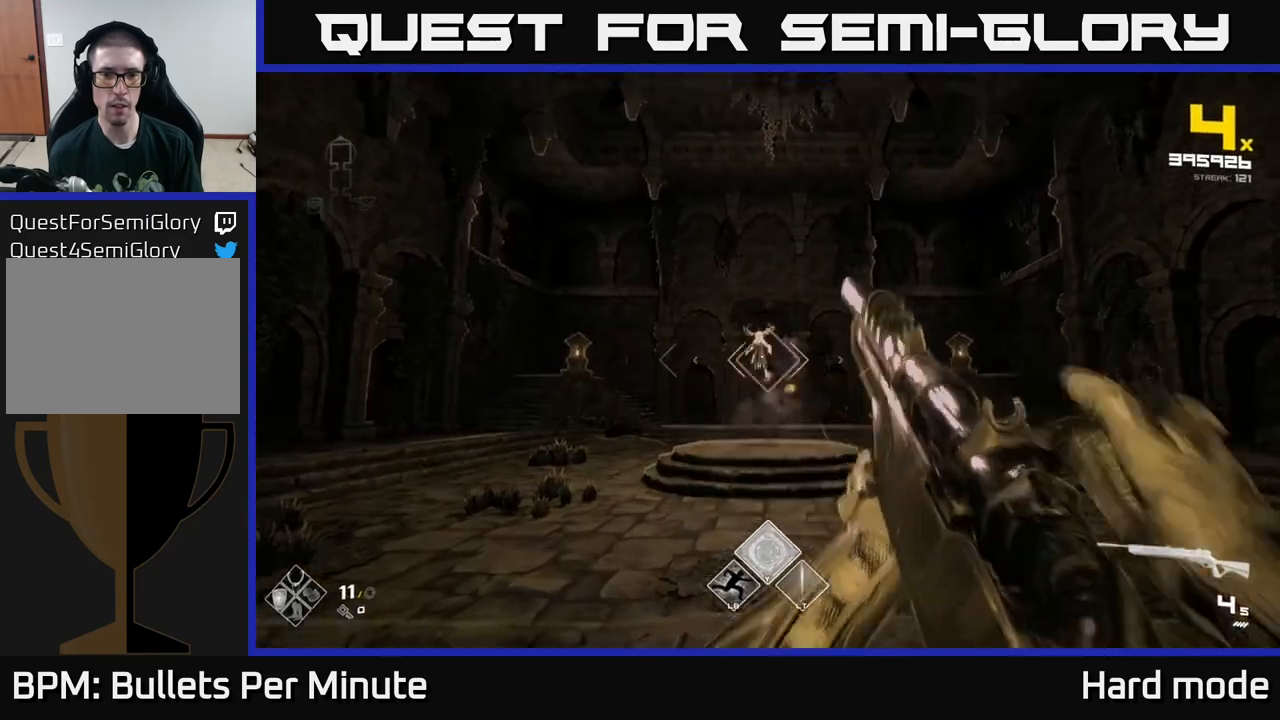
{"buttons": ["R2"], "left_stick": "center", "right_stick": "center", "events": [[67, "R2", "down"], [200, "R2", "up"], [433, "R2", "down"]]}
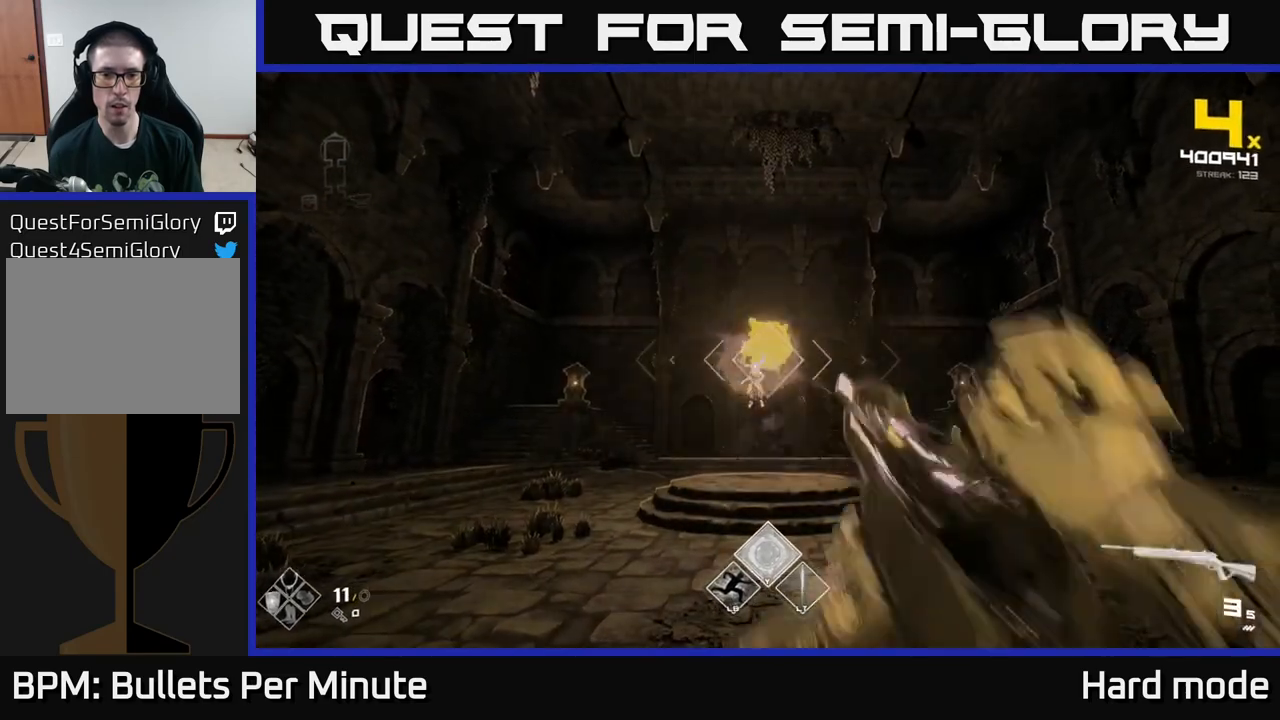
{"buttons": [], "left_stick": "center", "right_stick": "center", "events": [[33, "R2", "up"], [267, "R2", "down"], [367, "R2", "up"]]}
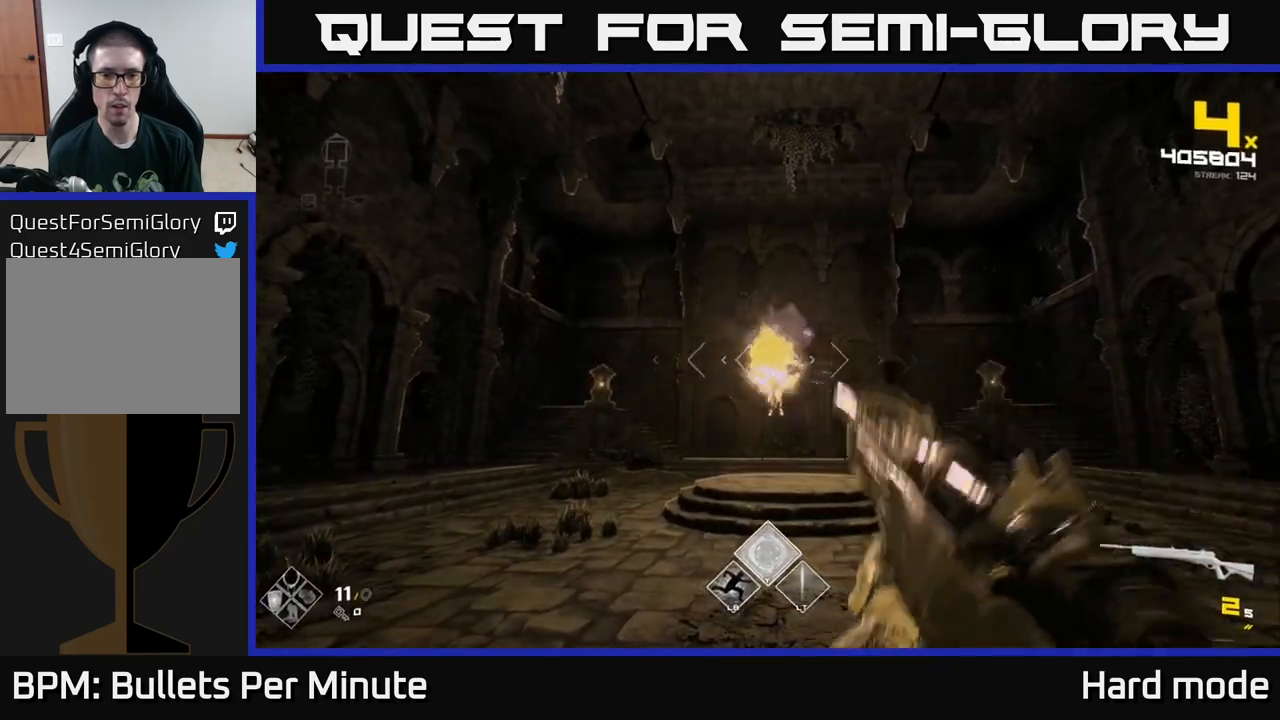
{"buttons": ["R2"], "left_stick": "center", "right_stick": "center", "events": [[150, "R2", "down"], [233, "left_stick", "up"], [250, "R2", "up"], [350, "left_stick", "center"], [483, "R2", "down"]]}
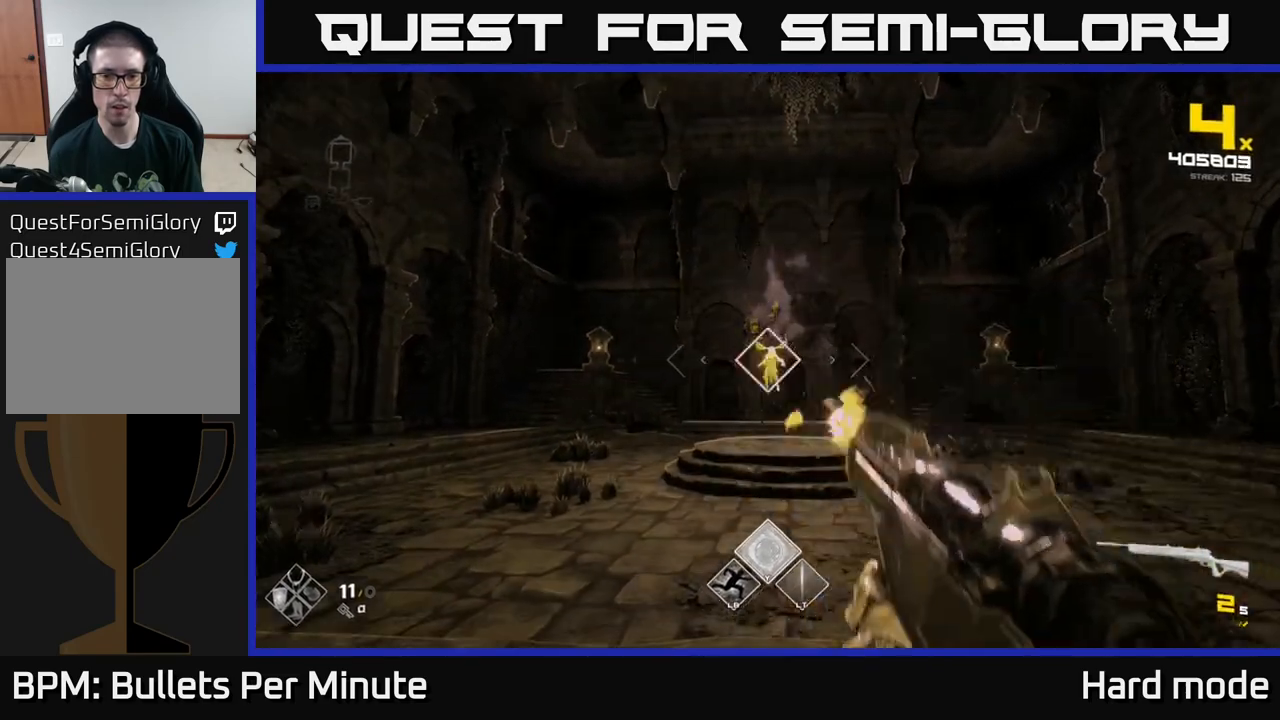
{"buttons": [], "left_stick": "center", "right_stick": "center", "events": [[83, "left_stick", "up"], [117, "R2", "up"], [200, "left_stick", "center"], [367, "R2", "down"], [483, "R2", "up"]]}
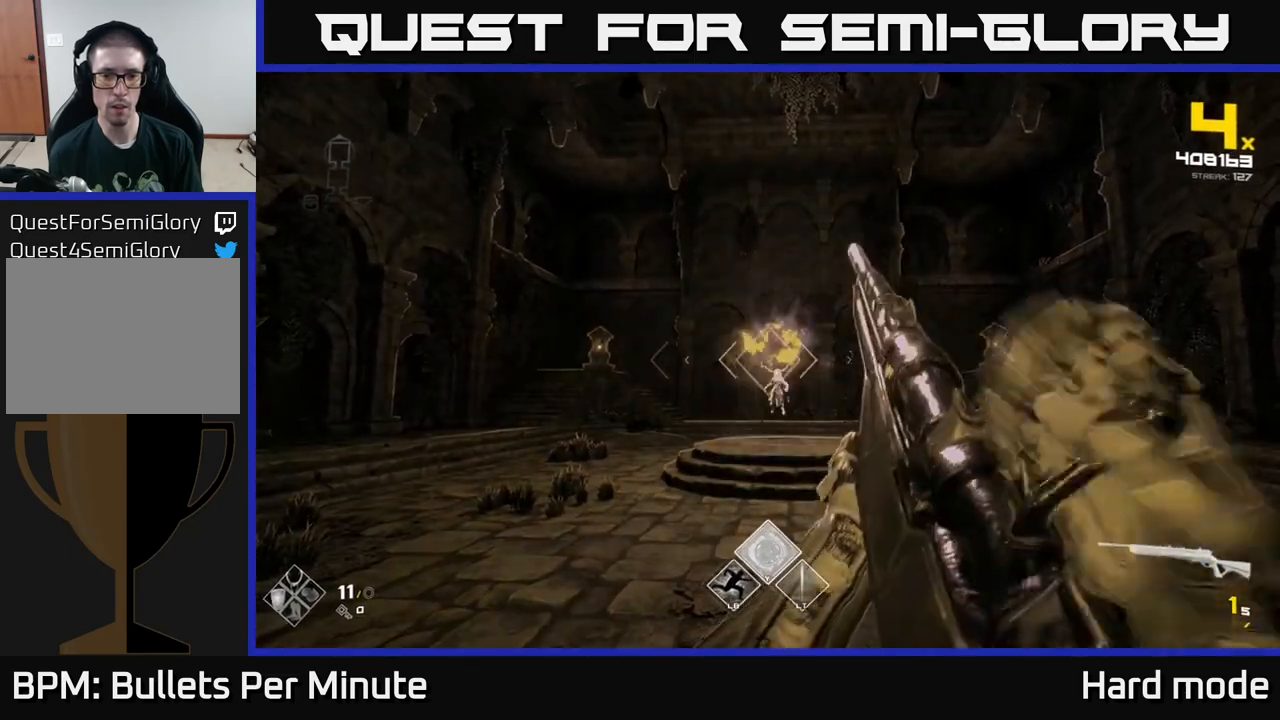
{"buttons": [], "left_stick": "center", "right_stick": "center", "events": [[133, "R2", "down"], [283, "left_stick", "left"], [350, "R2", "up"], [433, "left_stick", "center"]]}
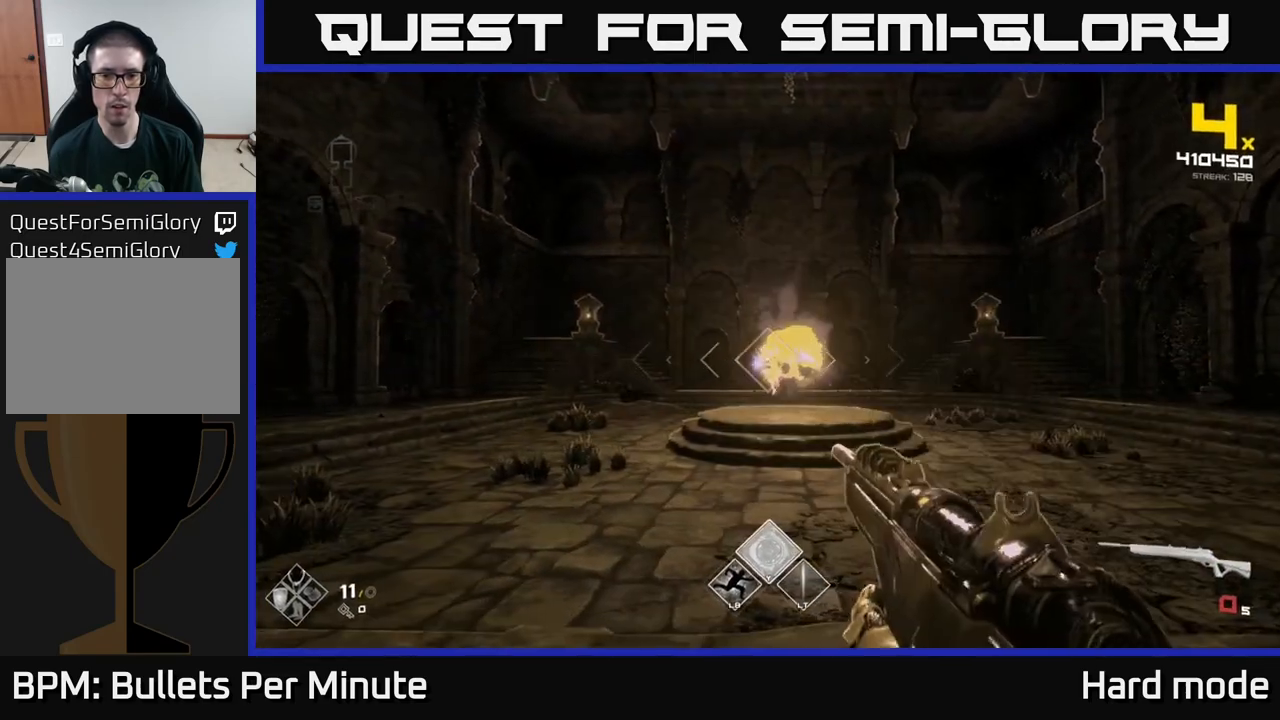
{"buttons": [], "left_stick": "left", "right_stick": "center", "events": [[17, "R1", "down"], [83, "left_stick", "left"], [150, "R1", "up"], [233, "left_stick", "center"], [317, "R1", "down"], [333, "left_stick", "left"], [467, "R1", "up"]]}
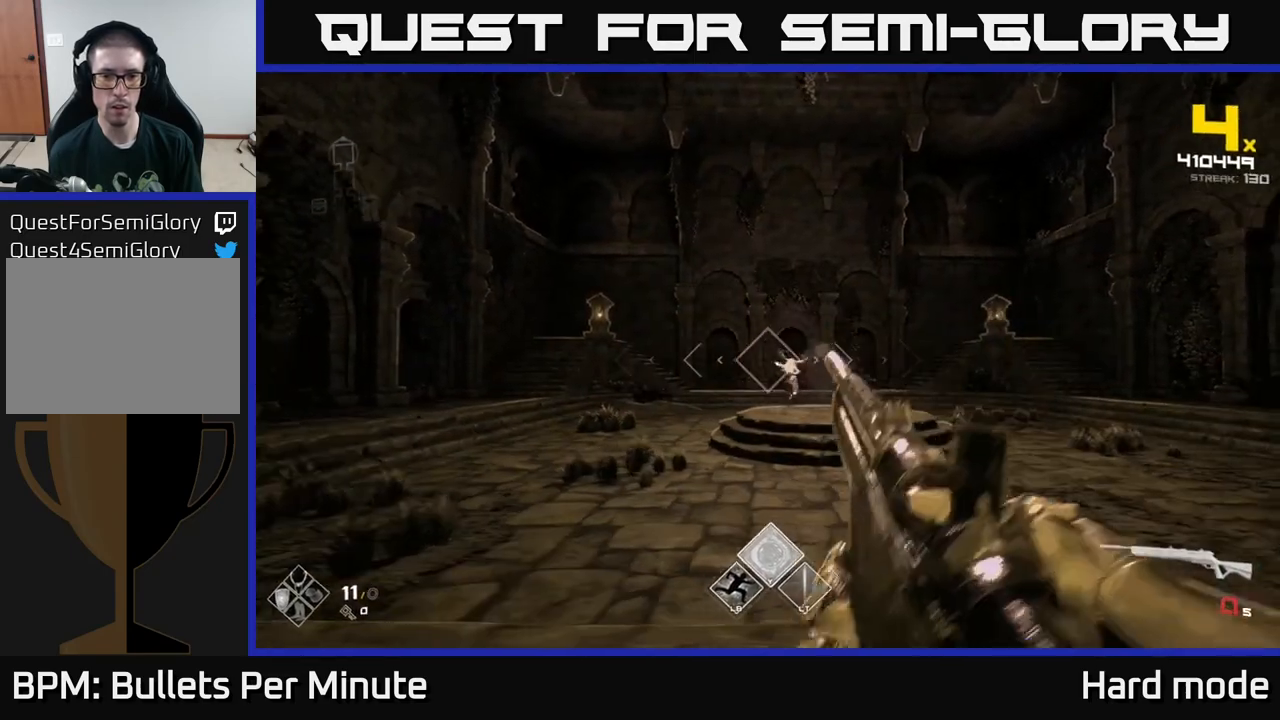
{"buttons": [], "left_stick": "up-left", "right_stick": "right", "events": [[150, "R1", "down"], [283, "R1", "up"], [383, "right_stick", "right"], [417, "left_stick", "up-left"]]}
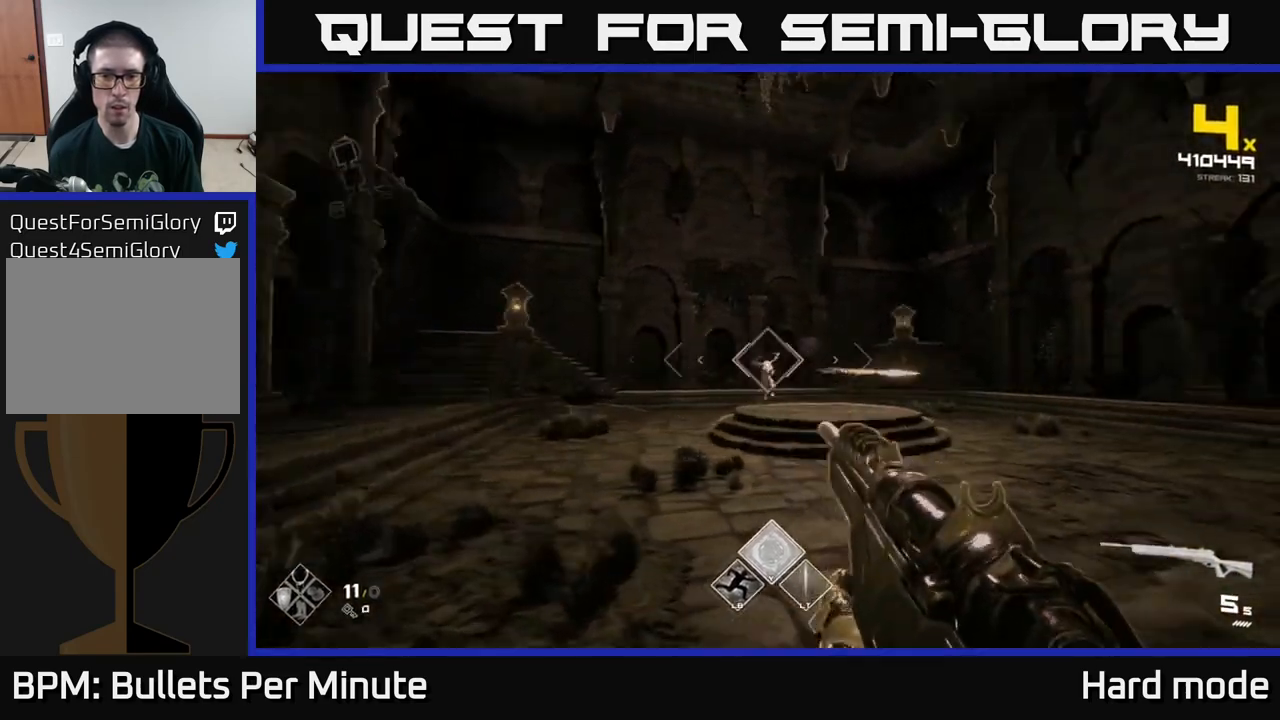
{"buttons": [], "left_stick": "up", "right_stick": "right", "events": [[17, "right_stick", "center"], [50, "R2", "down"], [150, "R2", "up"], [367, "right_stick", "right"], [417, "R2", "down"], [467, "left_stick", "up"], [500, "R2", "up"]]}
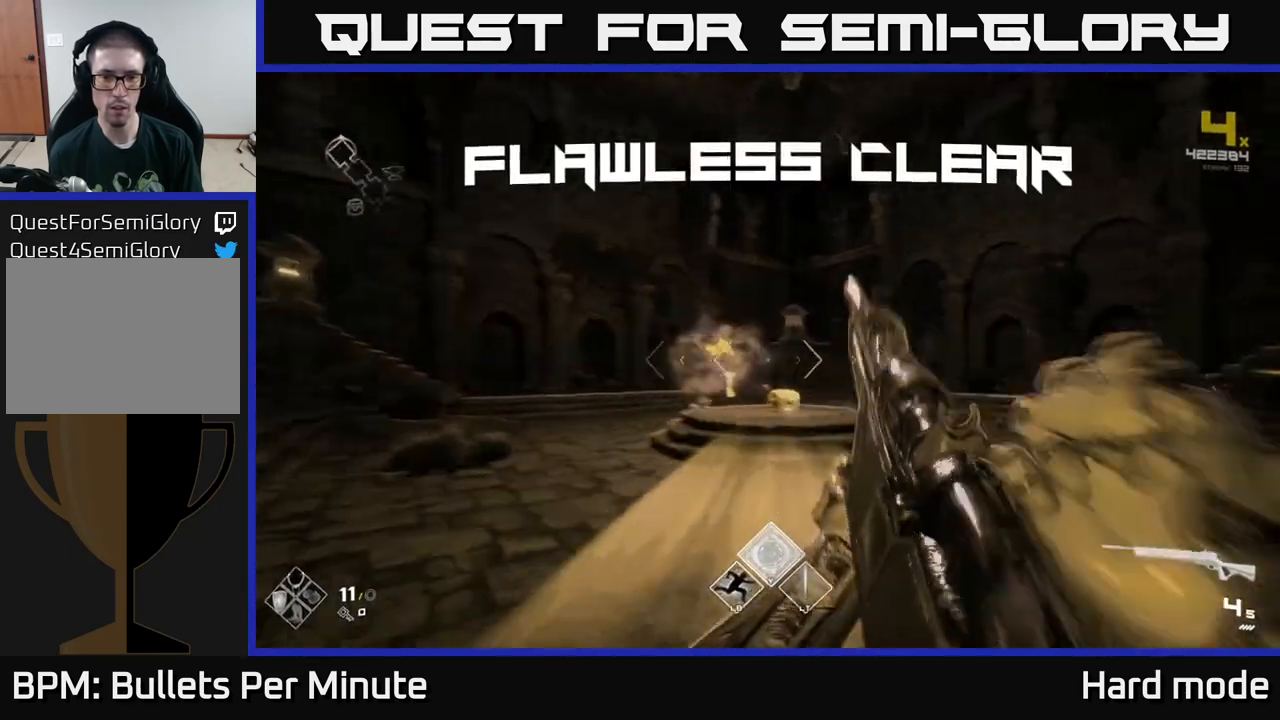
{"buttons": [], "left_stick": "up", "right_stick": "center", "events": [[17, "right_stick", "center"], [250, "R1", "down"], [350, "R1", "up"]]}
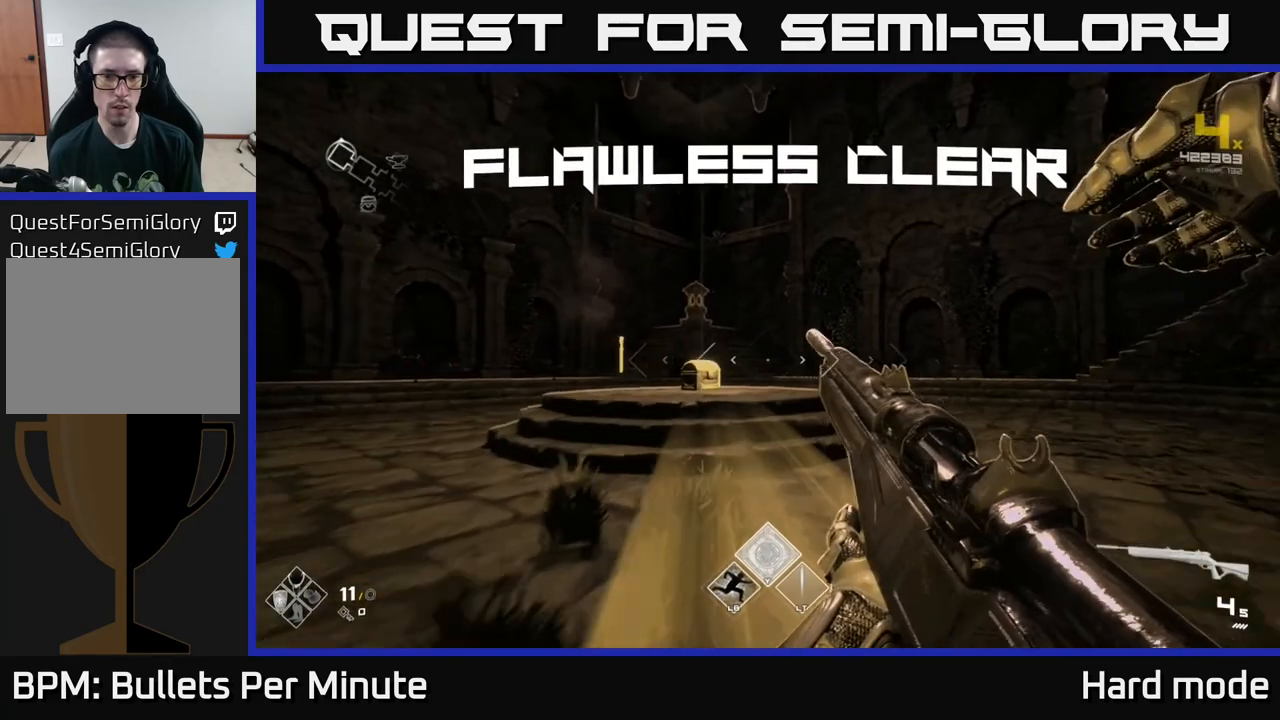
{"buttons": ["R1"], "left_stick": "up", "right_stick": "down", "events": [[50, "R1", "down"], [183, "R1", "up"], [417, "R1", "down"], [450, "right_stick", "down"]]}
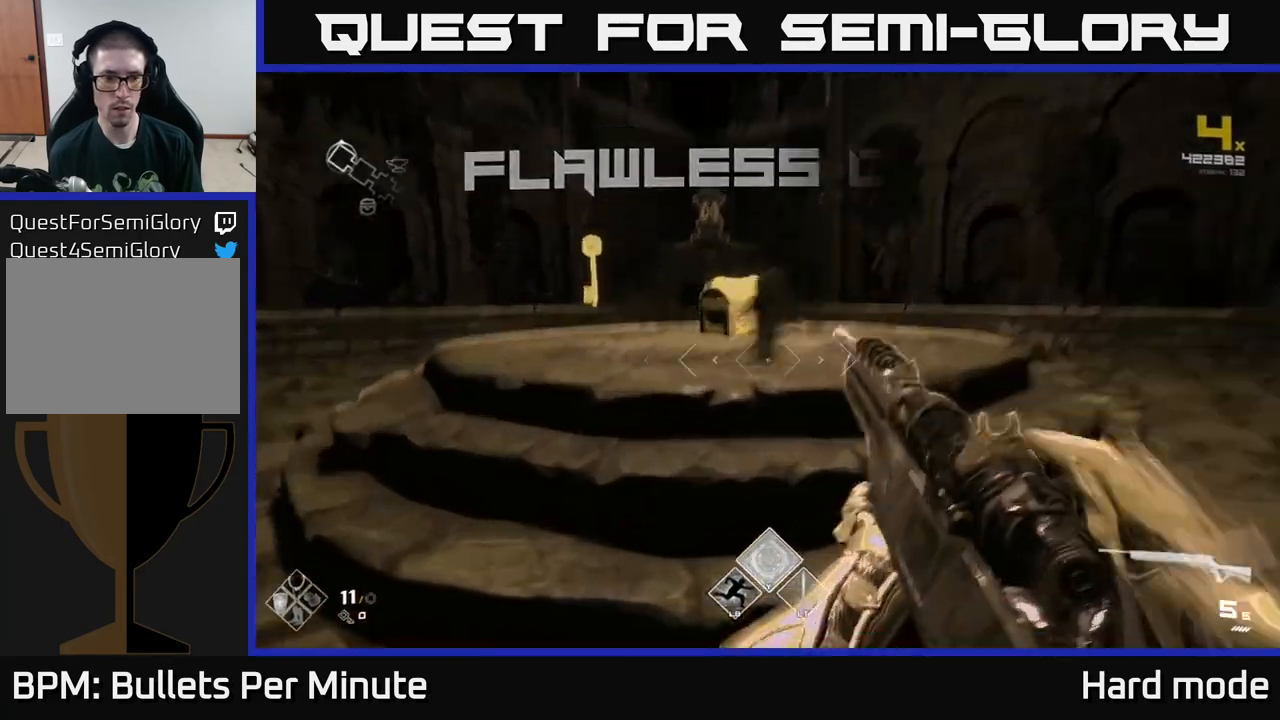
{"buttons": [], "left_stick": "up-left", "right_stick": "right", "events": [[50, "R1", "up"], [133, "right_stick", "center"], [200, "left_stick", "up-left"], [367, "right_stick", "right"]]}
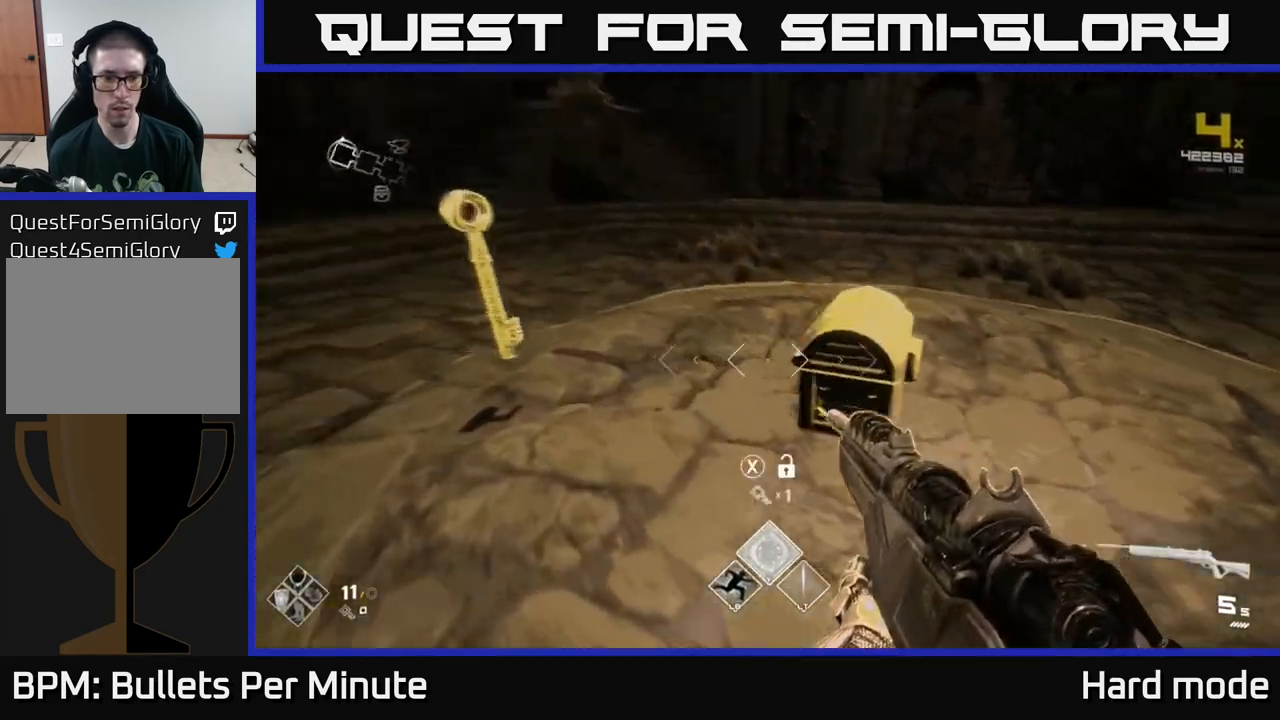
{"buttons": ["X"], "left_stick": "right", "right_stick": "center", "events": [[83, "right_stick", "down-right"], [267, "left_stick", "right"], [267, "right_stick", "center"], [483, "X", "down"]]}
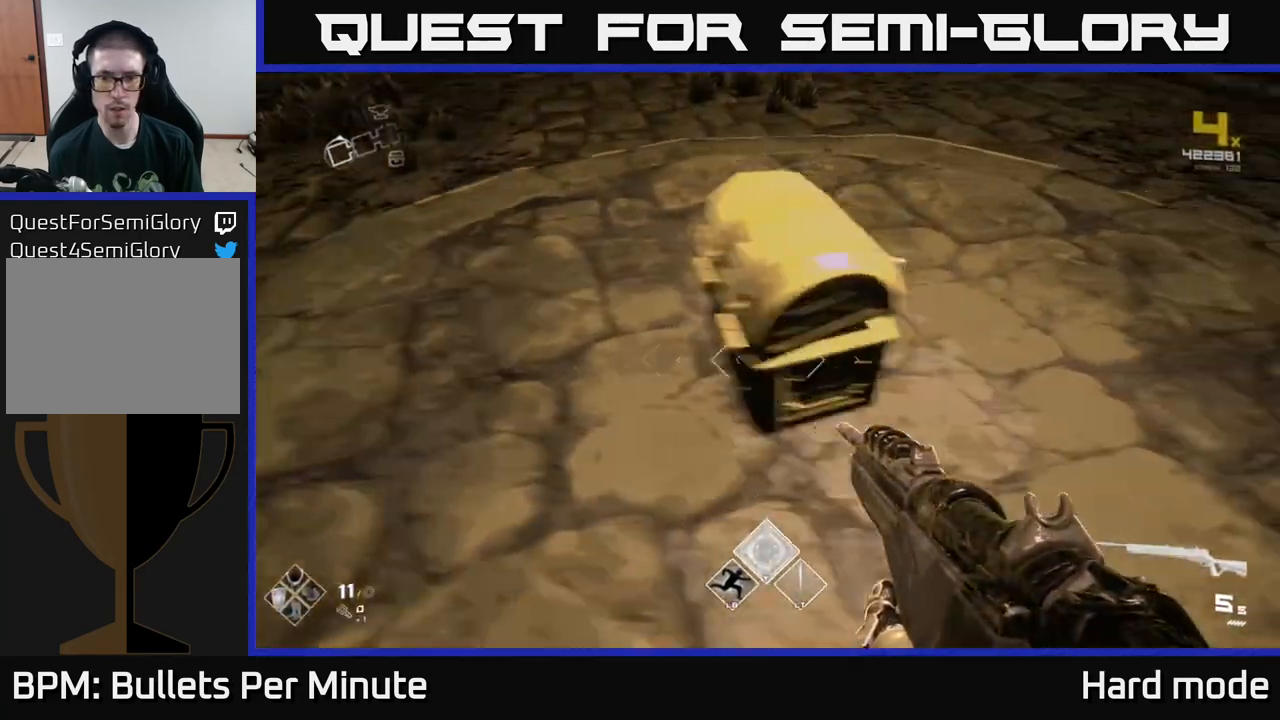
{"buttons": [], "left_stick": "center", "right_stick": "up", "events": [[33, "left_stick", "center"], [67, "X", "up"], [433, "right_stick", "up"]]}
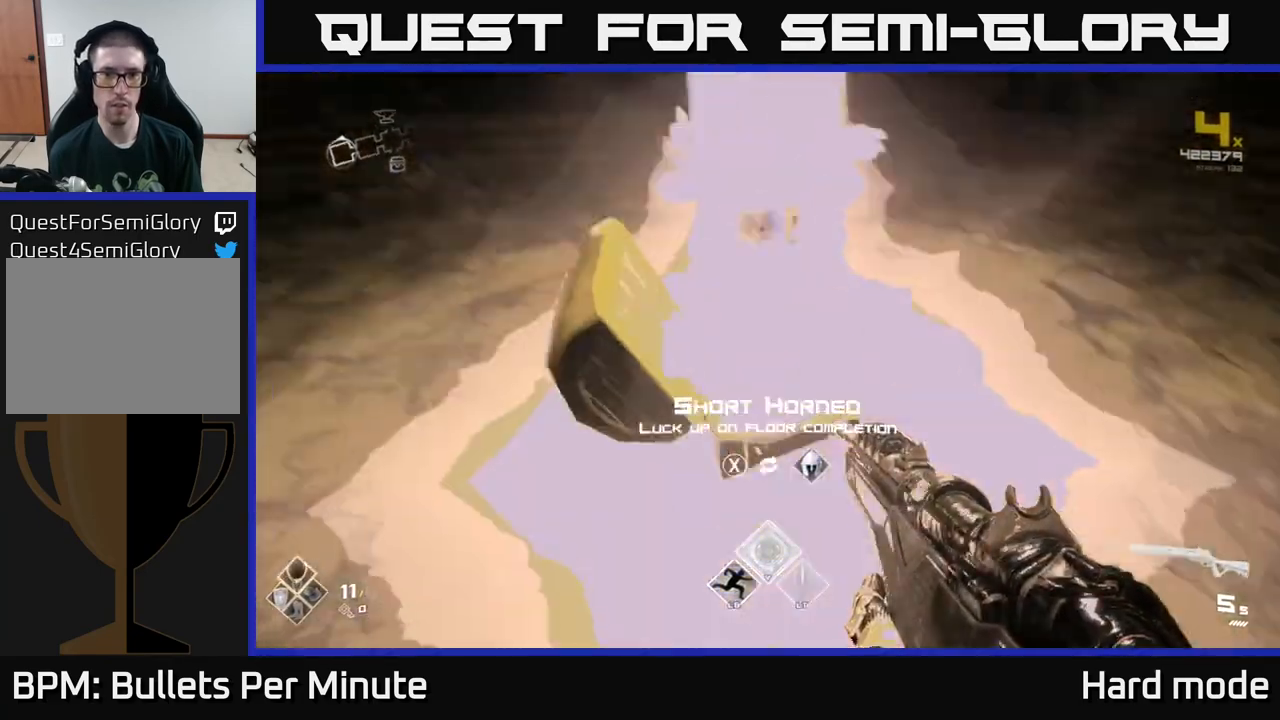
{"buttons": [], "left_stick": "center", "right_stick": "center", "events": [[50, "right_stick", "center"]]}
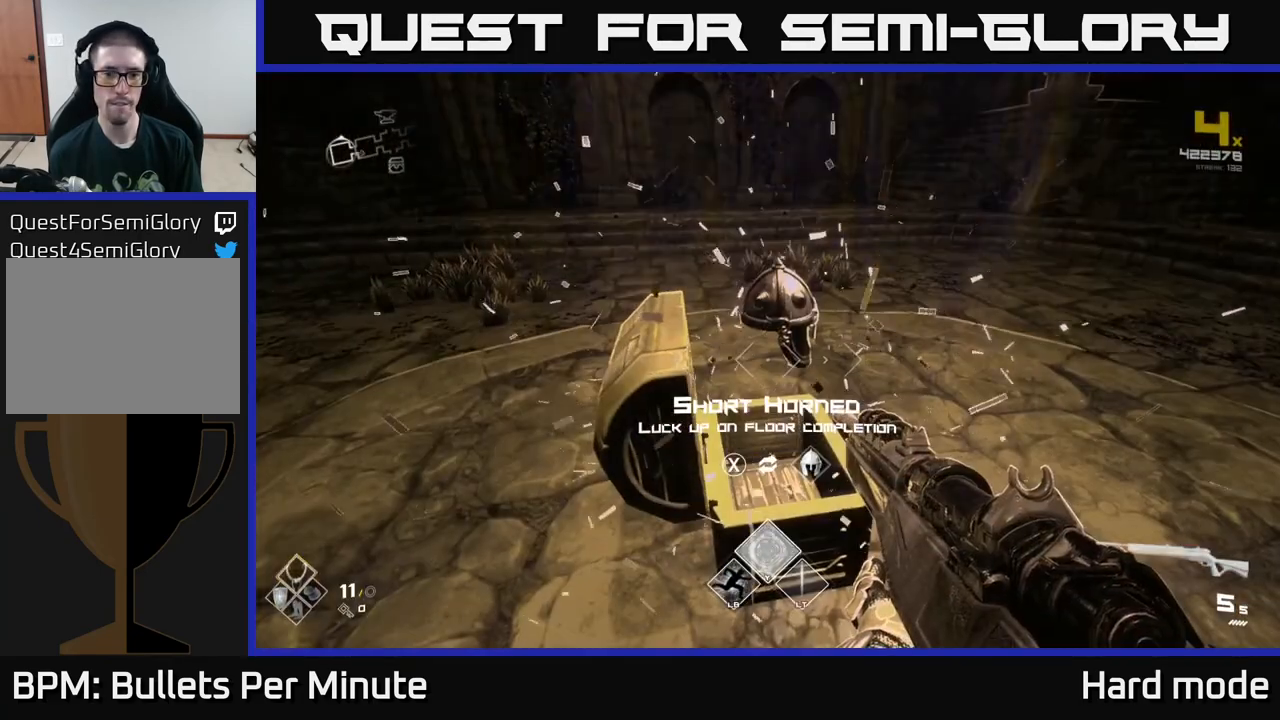
{"buttons": [], "left_stick": "center", "right_stick": "left", "events": [[133, "left_stick", "up-right"], [267, "right_stick", "left"], [350, "left_stick", "center"]]}
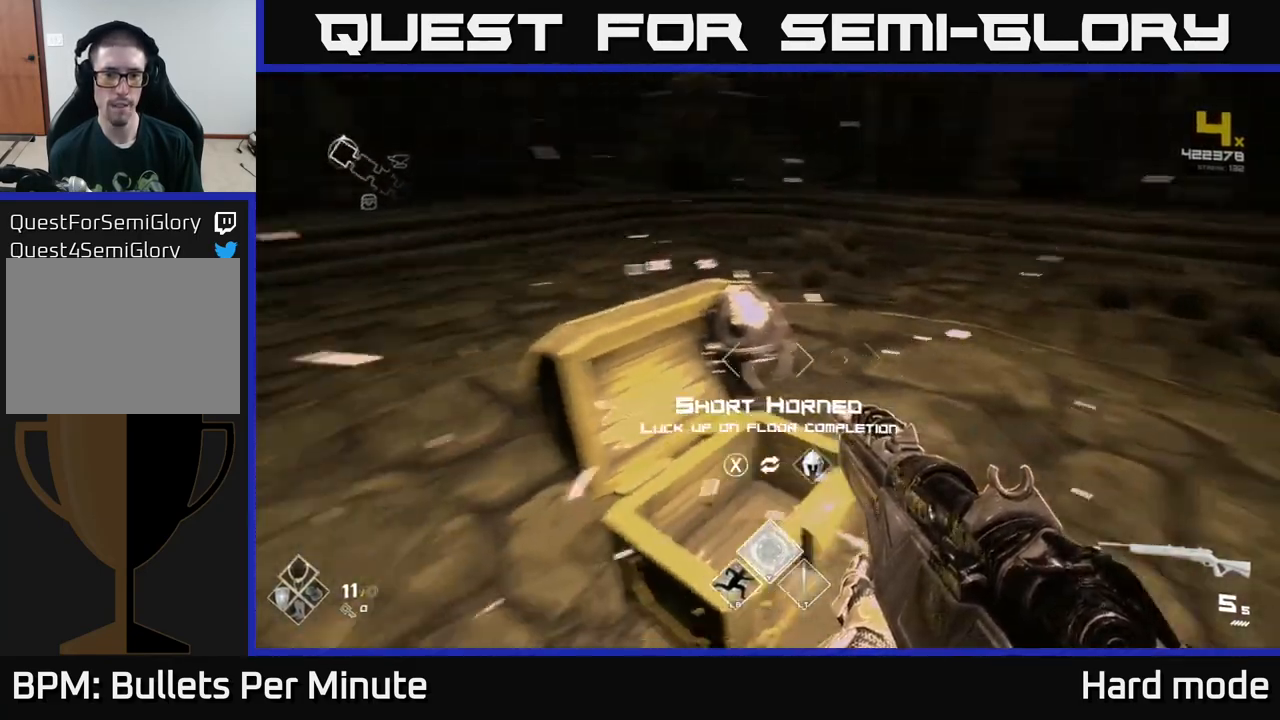
{"buttons": ["SELECT"], "left_stick": "center", "right_stick": "center", "events": [[100, "right_stick", "center"], [167, "left_stick", "right"], [267, "left_stick", "center"], [467, "SELECT", "down"]]}
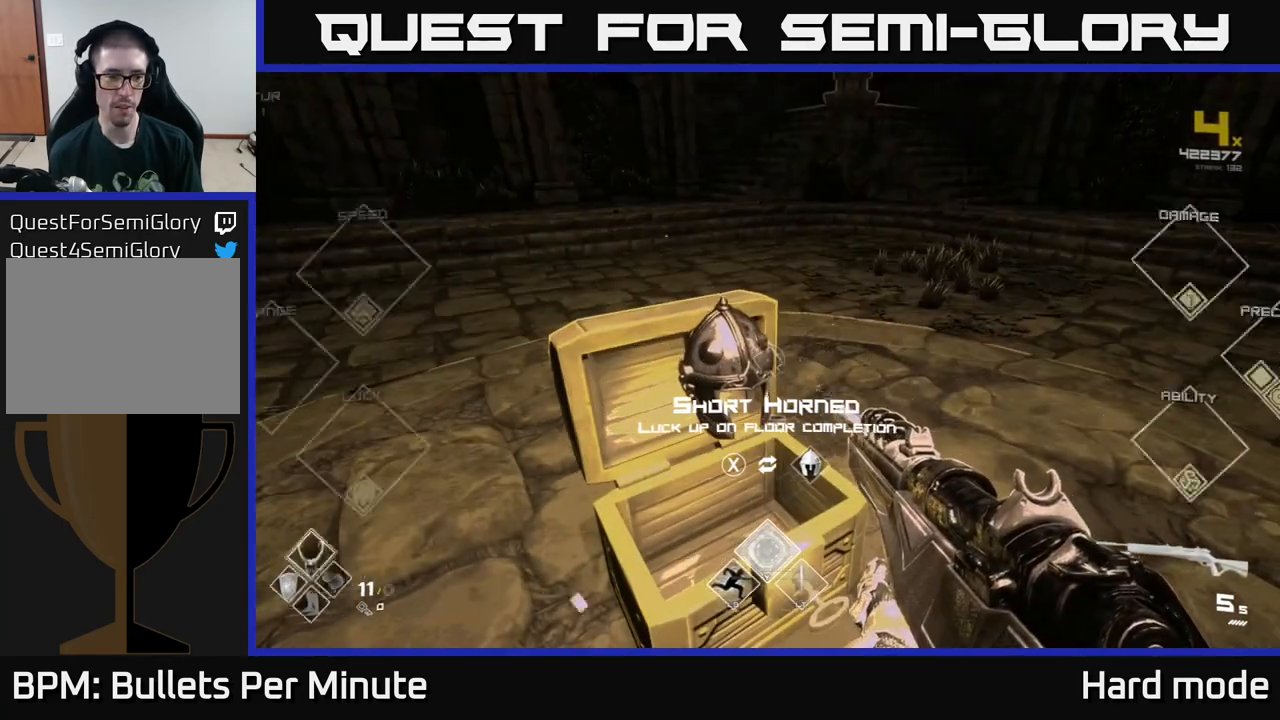
{"buttons": ["SELECT"], "left_stick": "center", "right_stick": "center", "events": []}
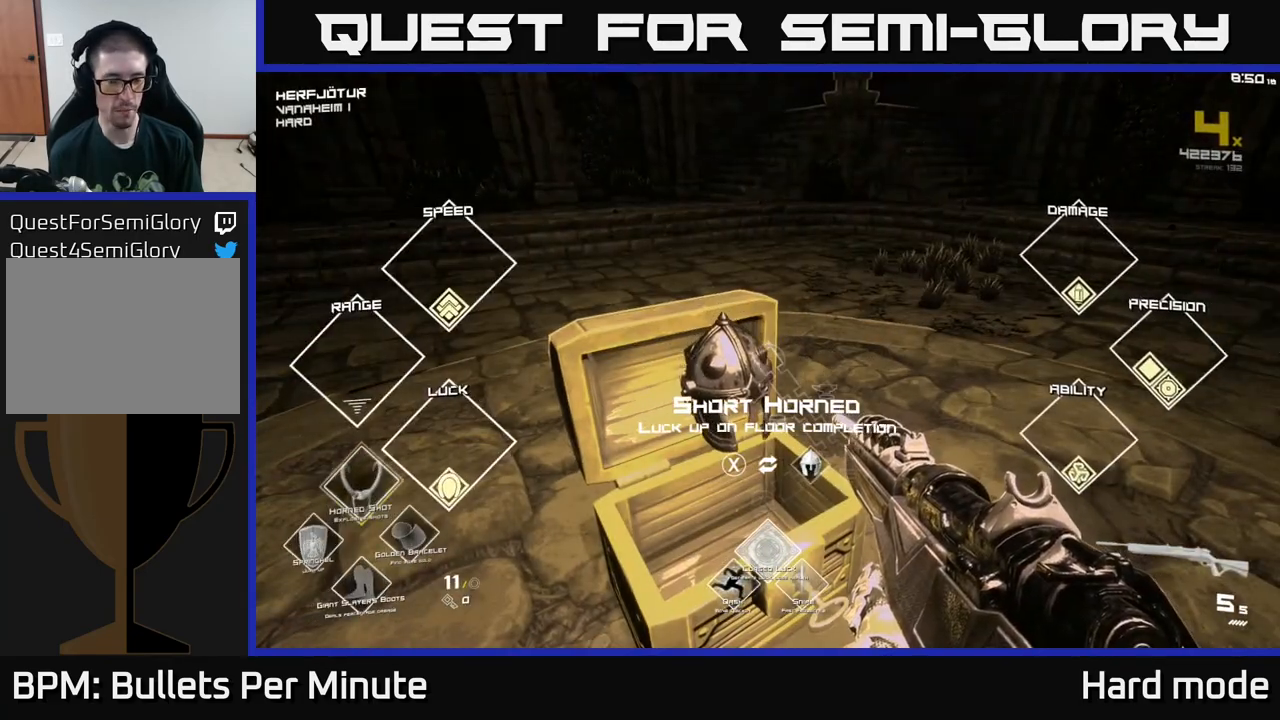
{"buttons": [], "left_stick": "right", "right_stick": "right", "events": [[17, "SELECT", "up"], [100, "right_stick", "right"], [283, "left_stick", "right"]]}
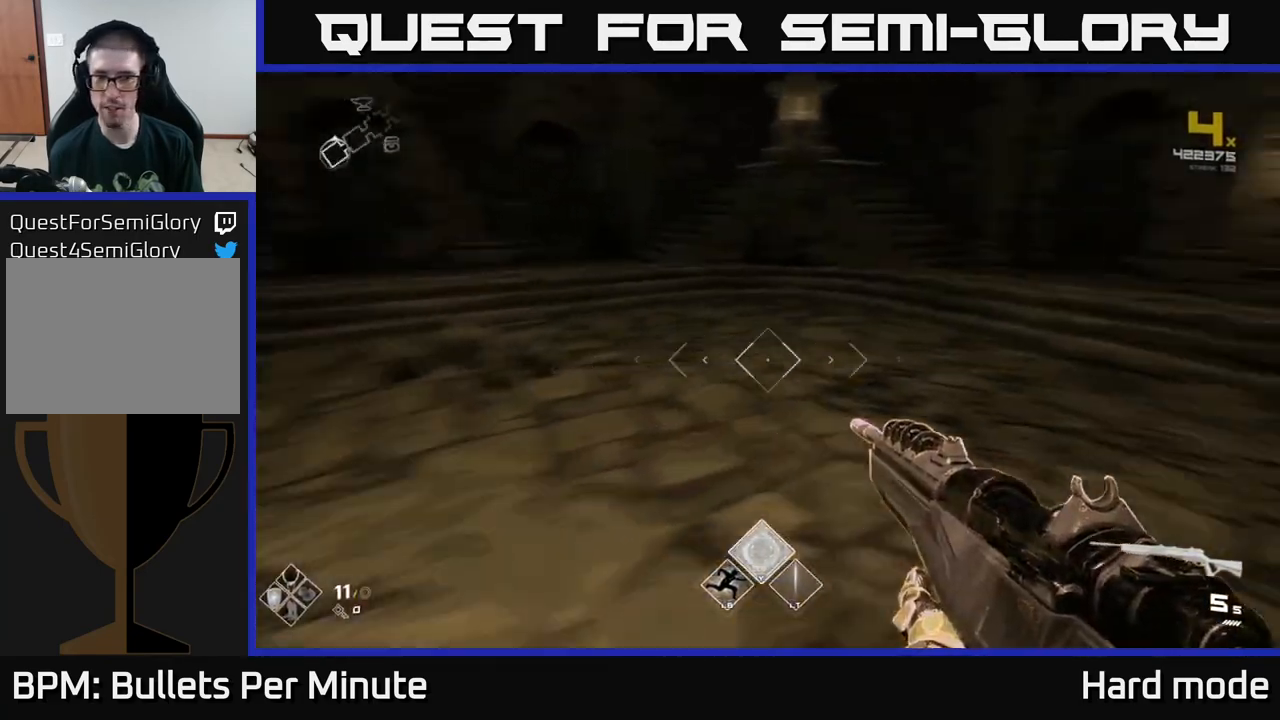
{"buttons": ["SELECT"], "left_stick": "center", "right_stick": "center", "events": [[167, "left_stick", "up"], [250, "right_stick", "center"], [367, "left_stick", "center"], [483, "SELECT", "down"]]}
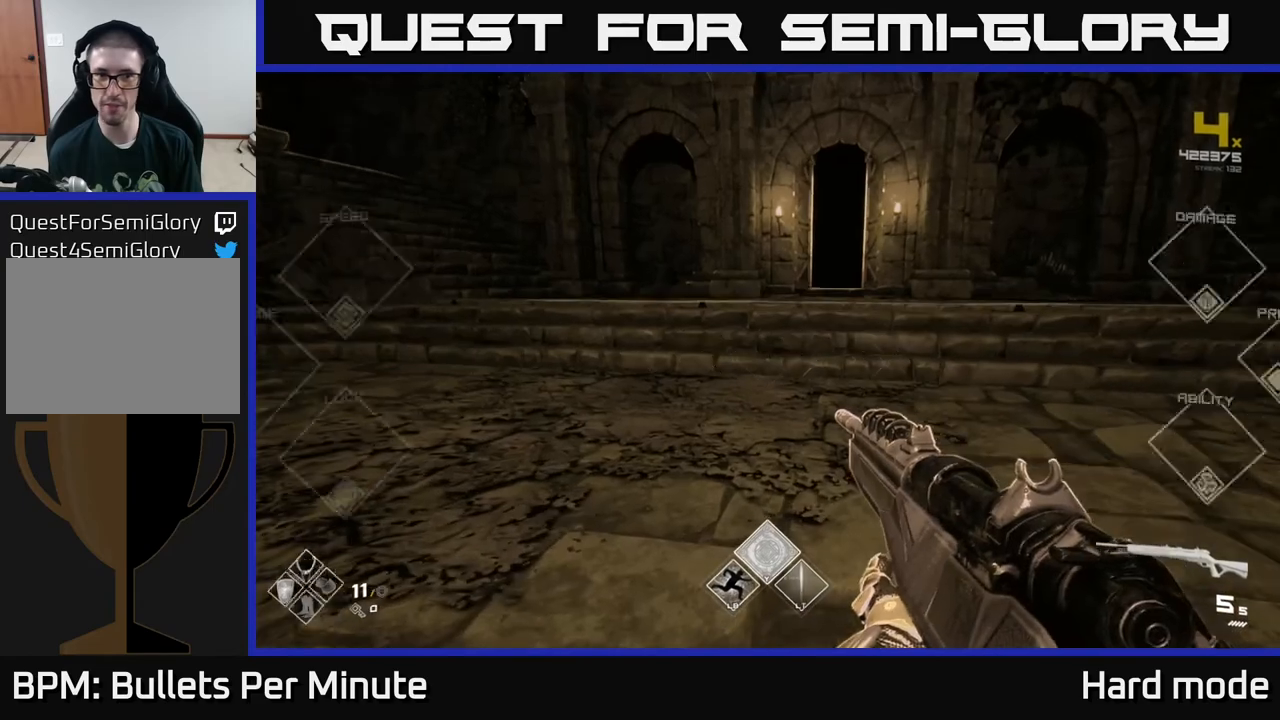
{"buttons": [], "left_stick": "center", "right_stick": "center", "events": [[433, "SELECT", "up"]]}
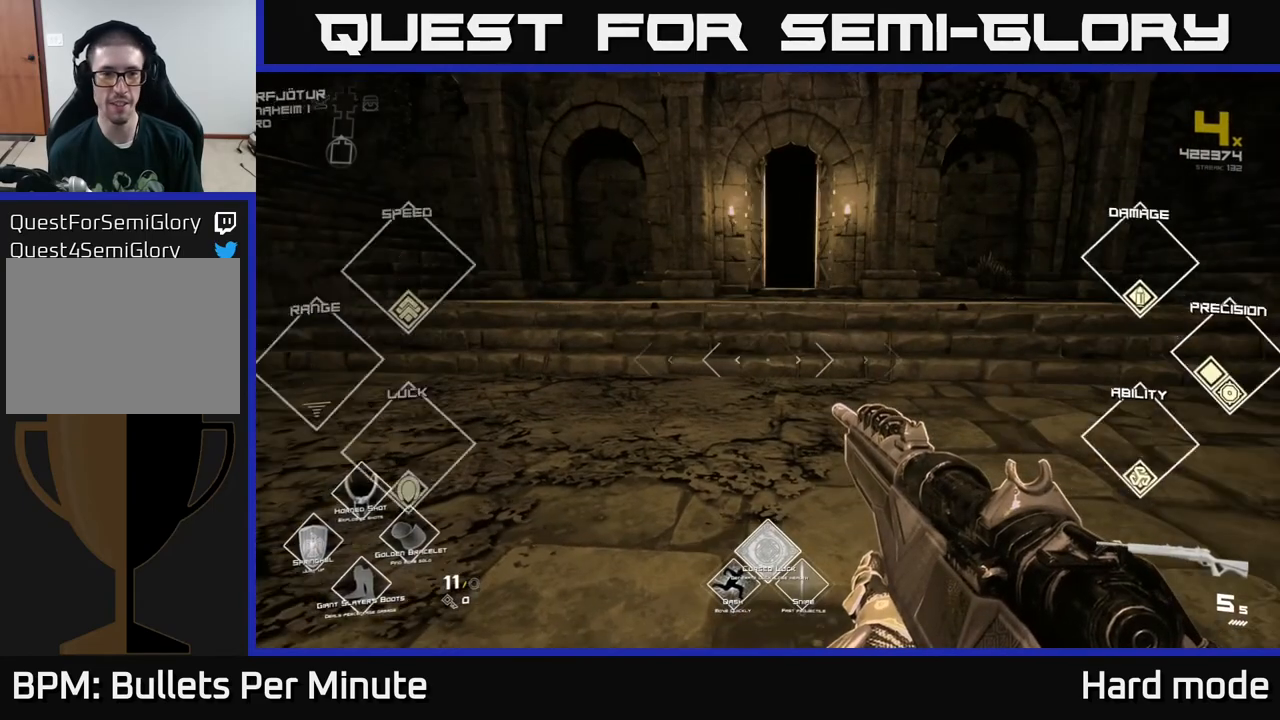
{"buttons": ["L1"], "left_stick": "up", "right_stick": "center", "events": [[100, "left_stick", "up"], [300, "L1", "down"]]}
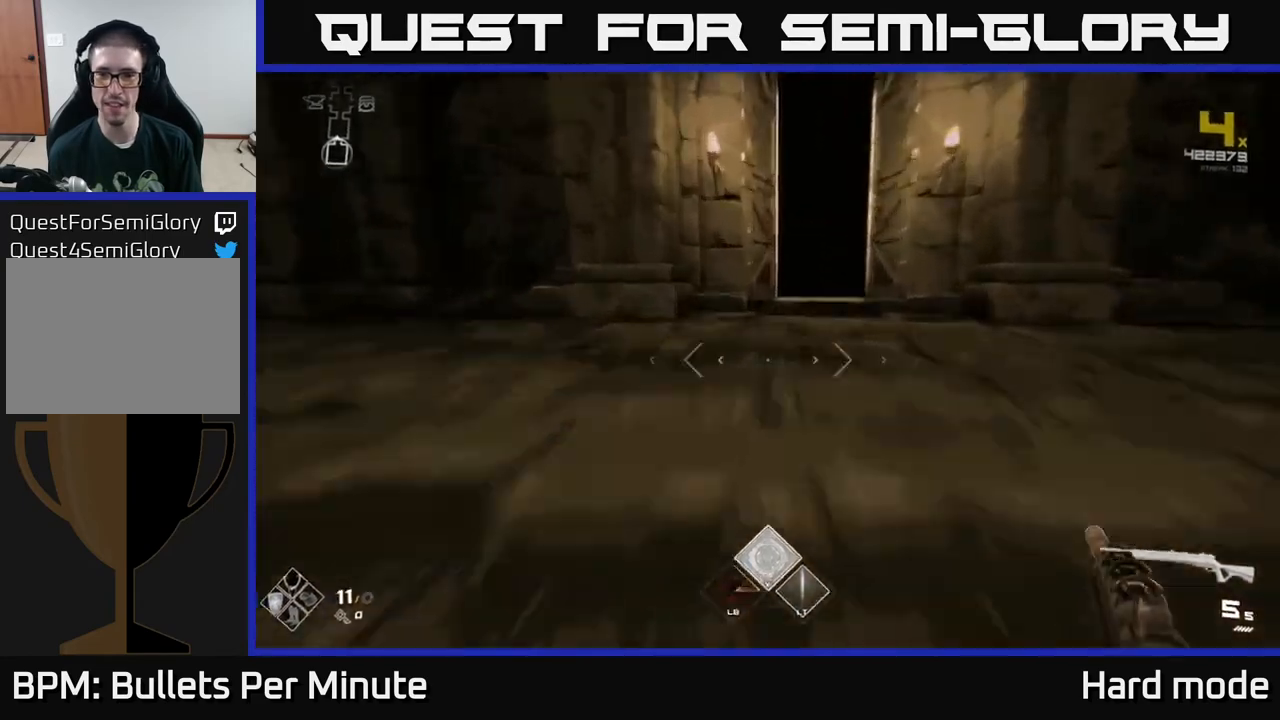
{"buttons": ["L1"], "left_stick": "up", "right_stick": "center", "events": [[300, "left_stick", "up-right"], [417, "left_stick", "up"]]}